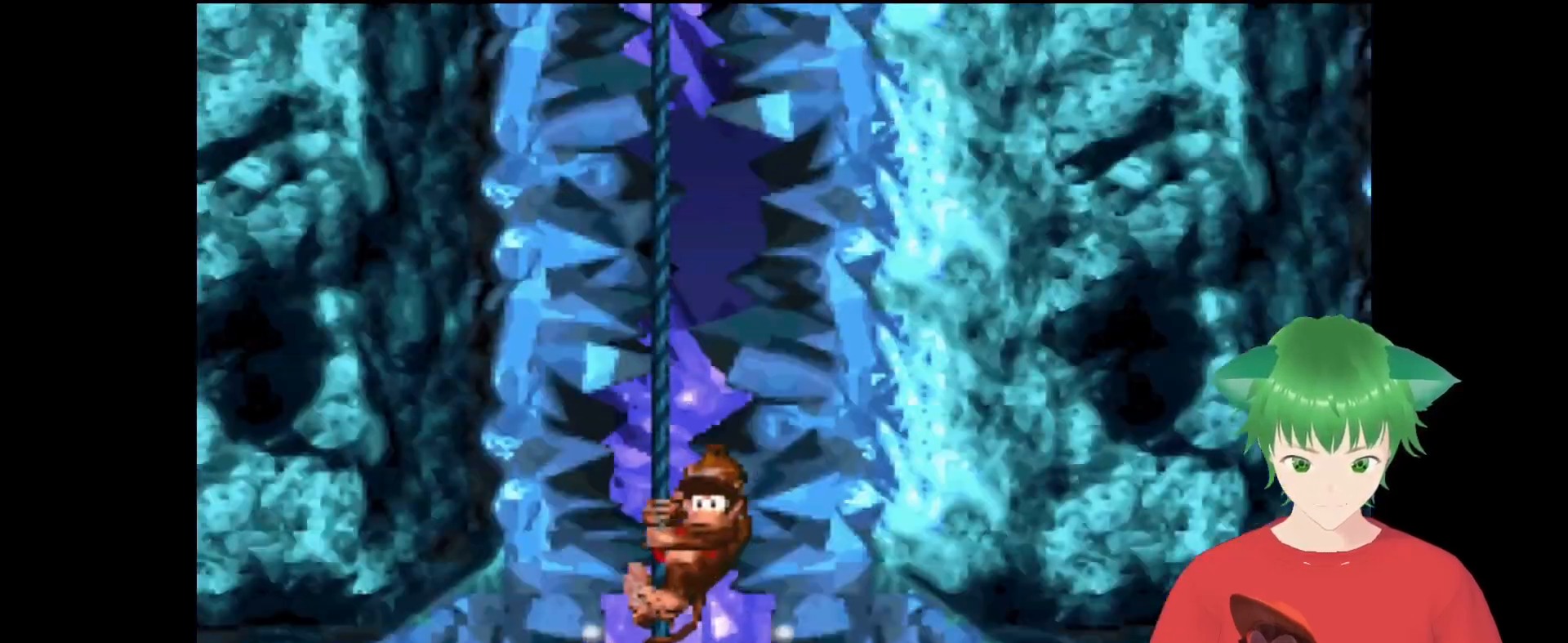
Gameplay with a controller (Nintendo layout); each line is a JSON object with the inputs held at the frame after it. "events" lists button and stick changes between this image and that frame as [ms after this image, input, new state], when the widget could be followed in between. Not read: L3 R3.
{"buttons": ["Y"], "events": []}
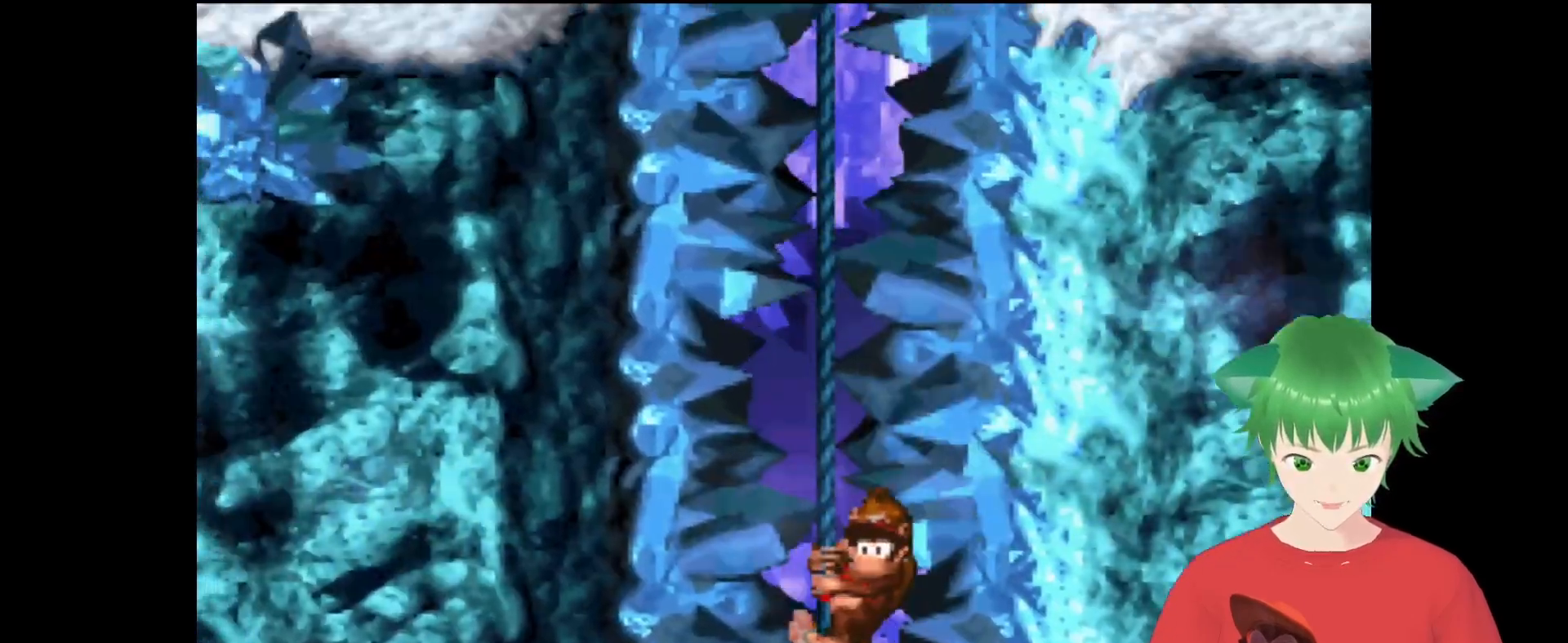
{"buttons": ["Y"], "events": []}
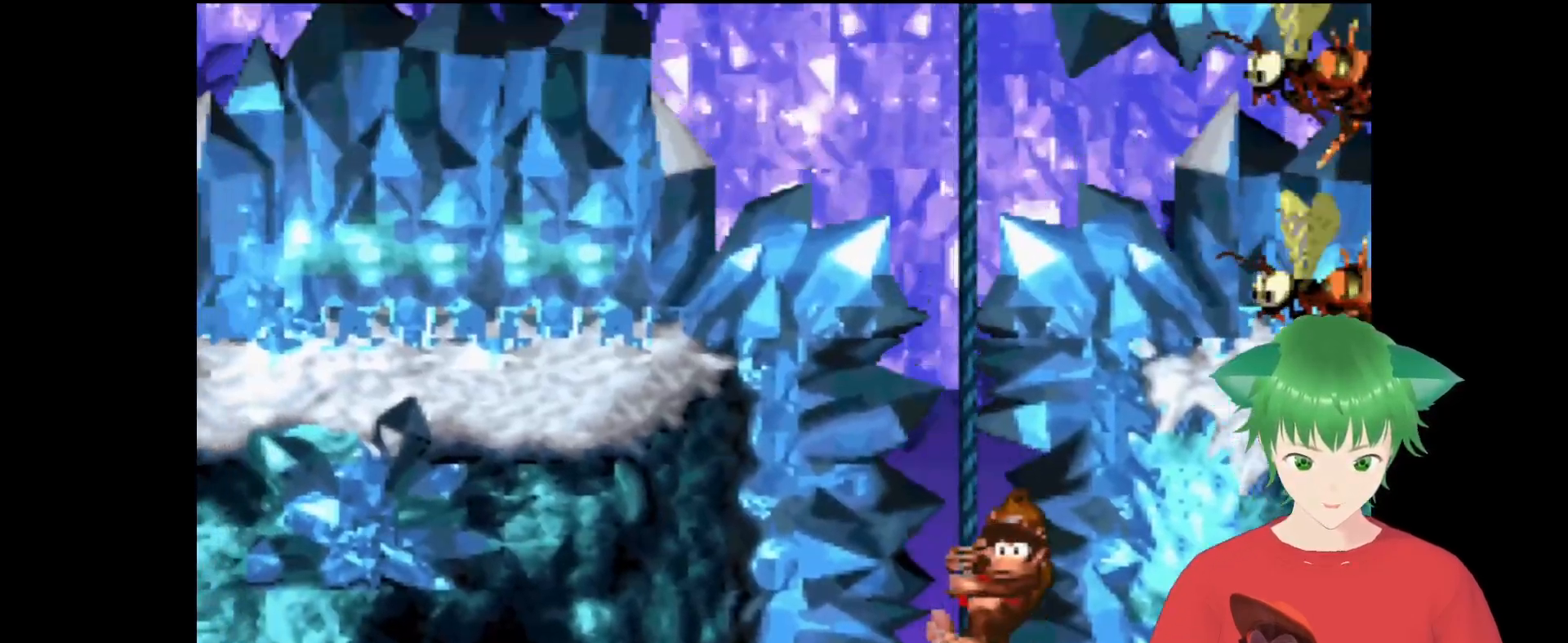
{"buttons": ["Y"], "events": []}
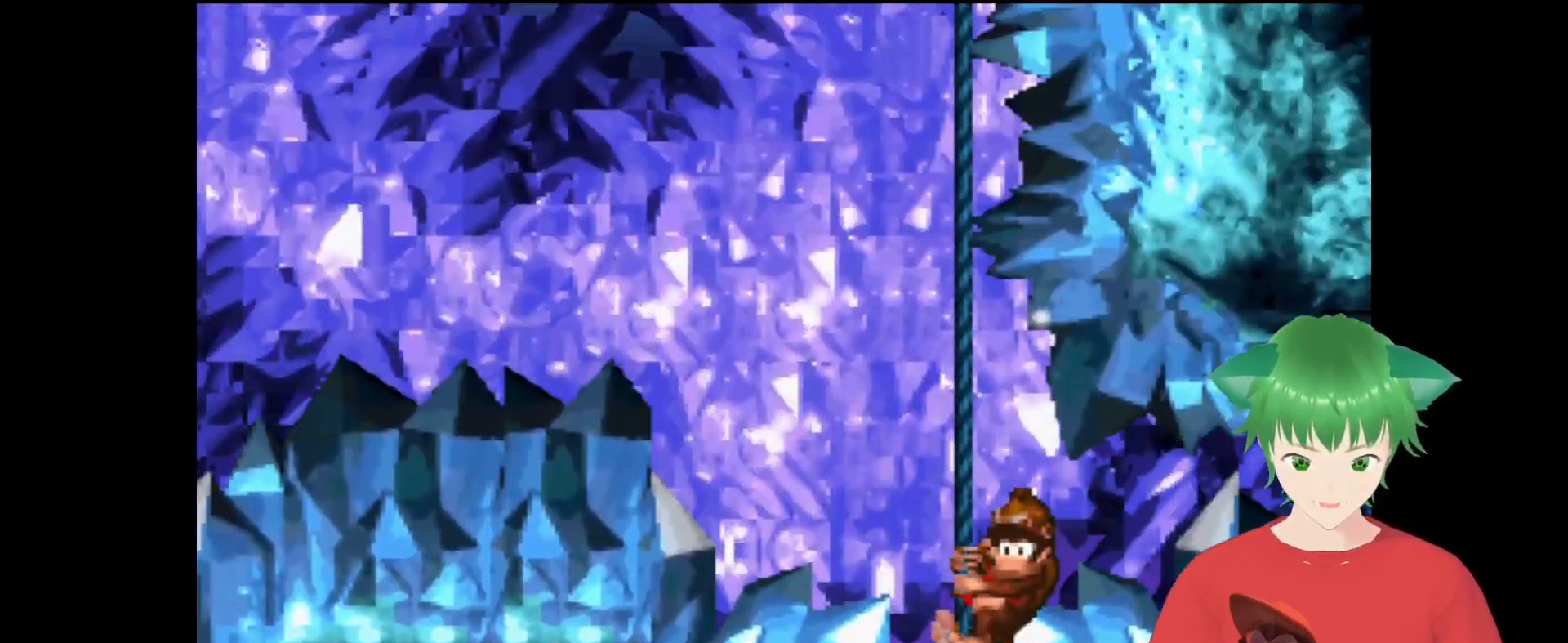
{"buttons": ["Y"], "events": [[133, "DPAD_LEFT", "down"], [300, "DPAD_LEFT", "up"]]}
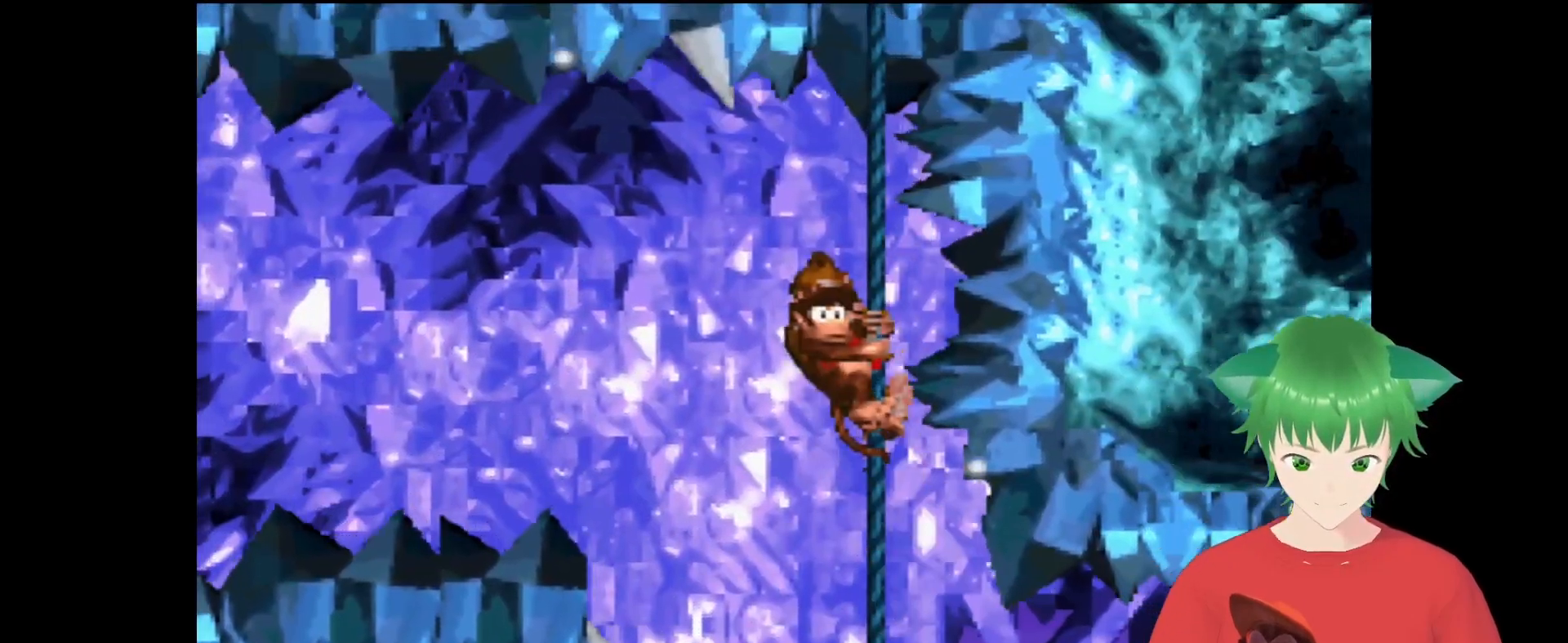
{"buttons": ["Y"], "events": [[67, "DPAD_LEFT", "down"], [100, "B", "down"], [300, "B", "up"], [400, "DPAD_LEFT", "up"]]}
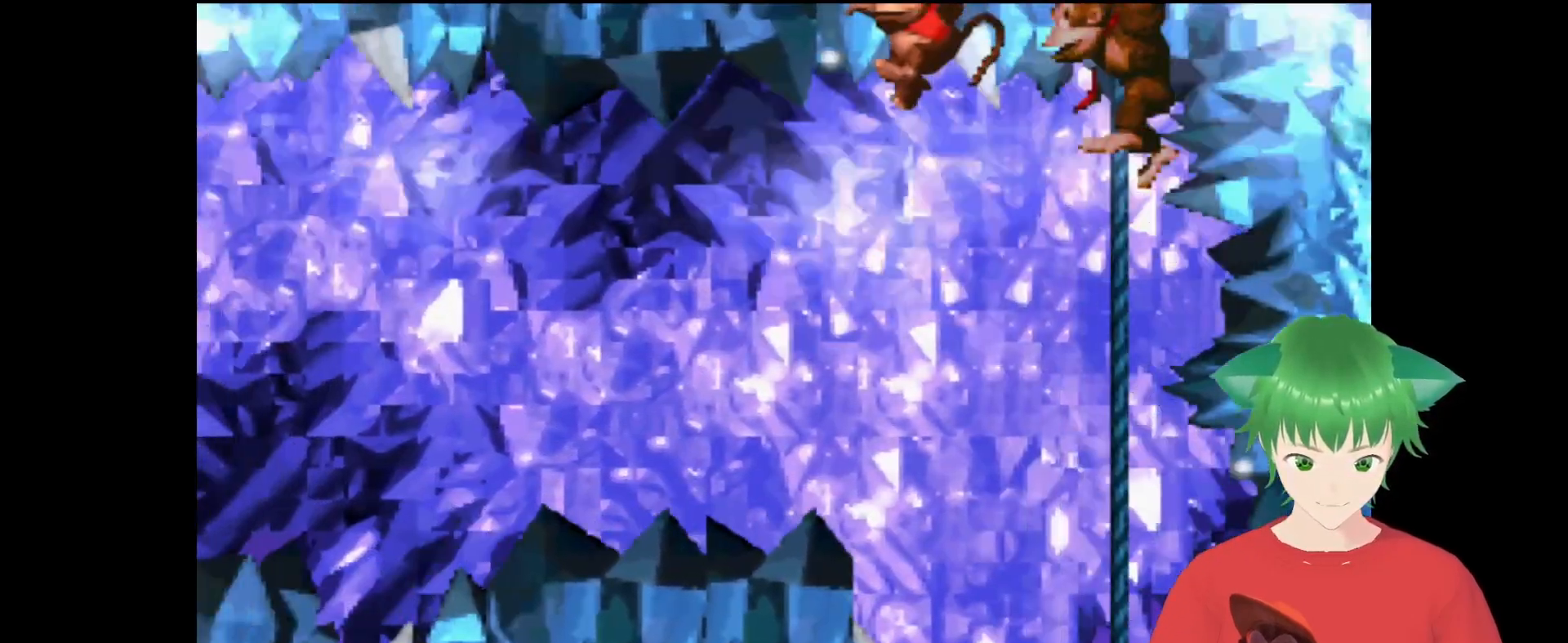
{"buttons": ["Y"], "events": [[67, "DPAD_LEFT", "down"], [167, "DPAD_LEFT", "up"], [300, "DPAD_LEFT", "down"], [500, "DPAD_LEFT", "up"]]}
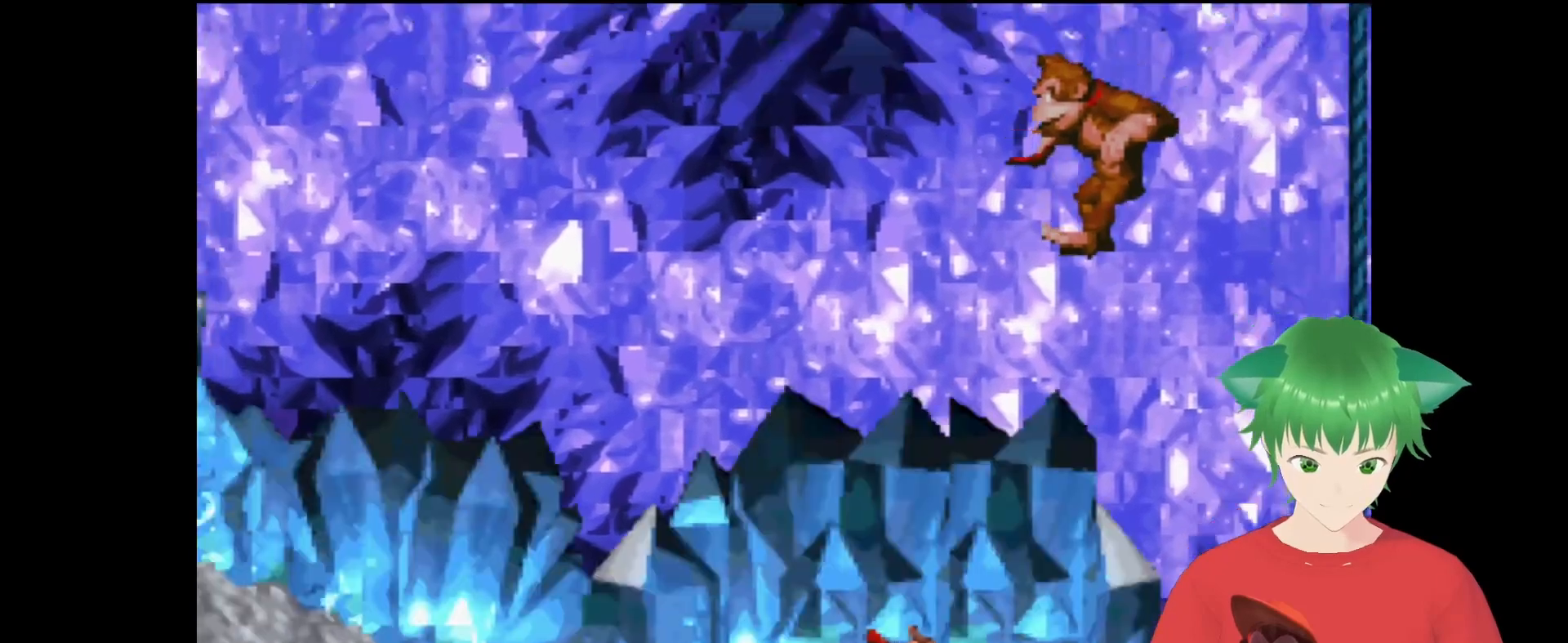
{"buttons": ["B", "Y"], "events": [[200, "DPAD_LEFT", "down"], [333, "DPAD_LEFT", "up"], [467, "B", "down"]]}
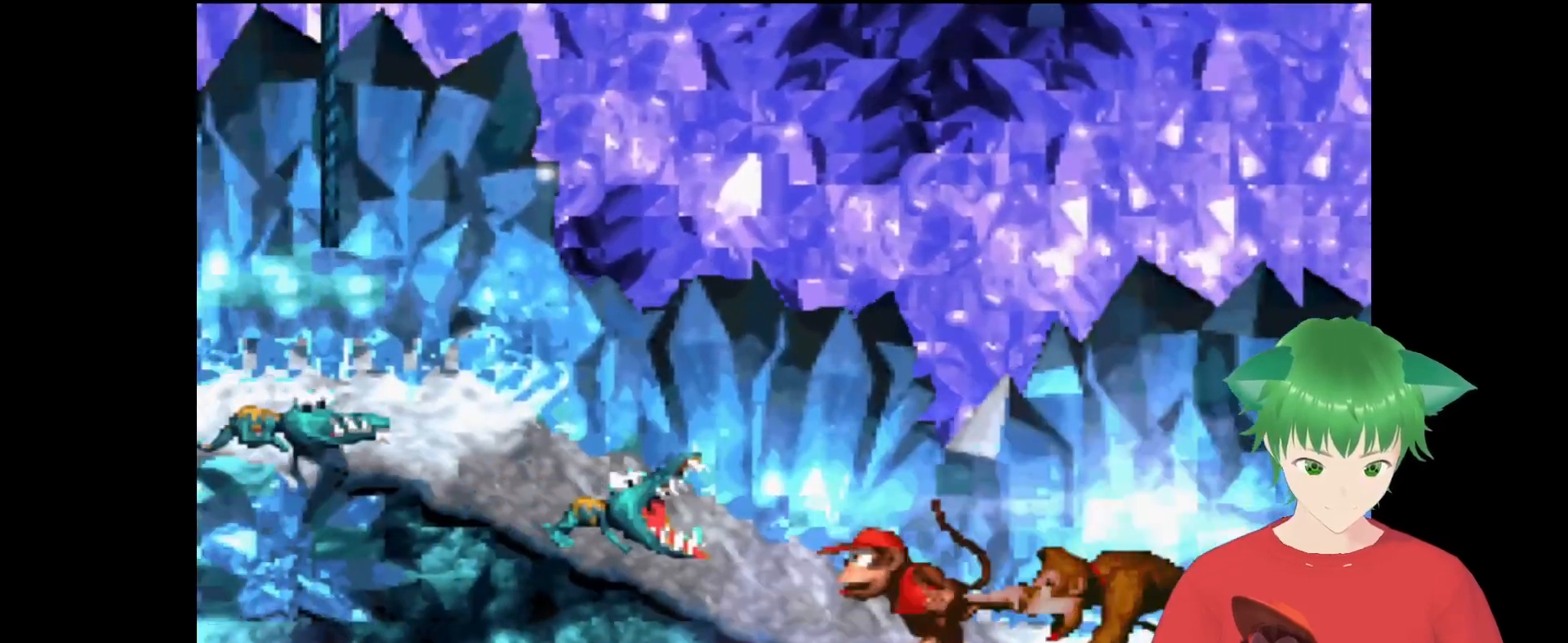
{"buttons": ["Y"], "events": [[33, "DPAD_LEFT", "down"], [467, "B", "up"], [500, "DPAD_LEFT", "up"]]}
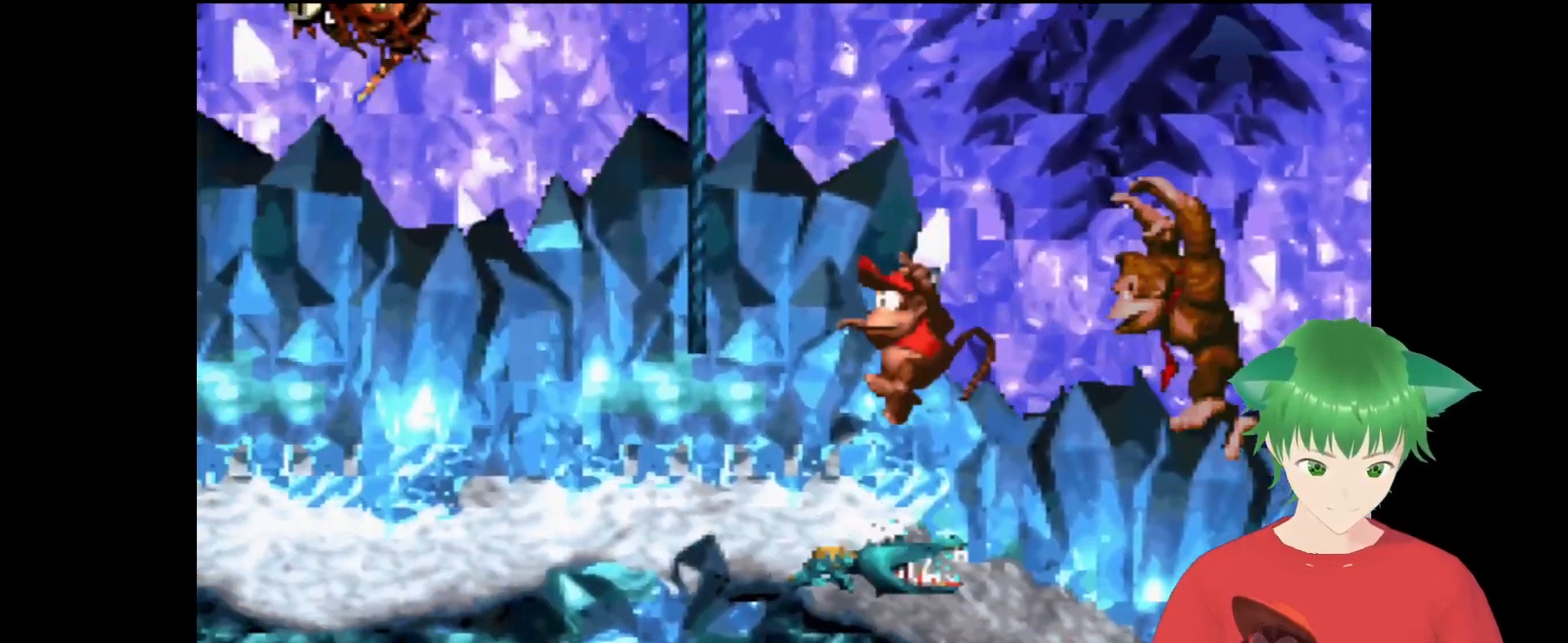
{"buttons": ["Y", "DPAD_RIGHT"], "events": [[100, "DPAD_LEFT", "down"], [367, "DPAD_LEFT", "up"], [500, "DPAD_RIGHT", "down"]]}
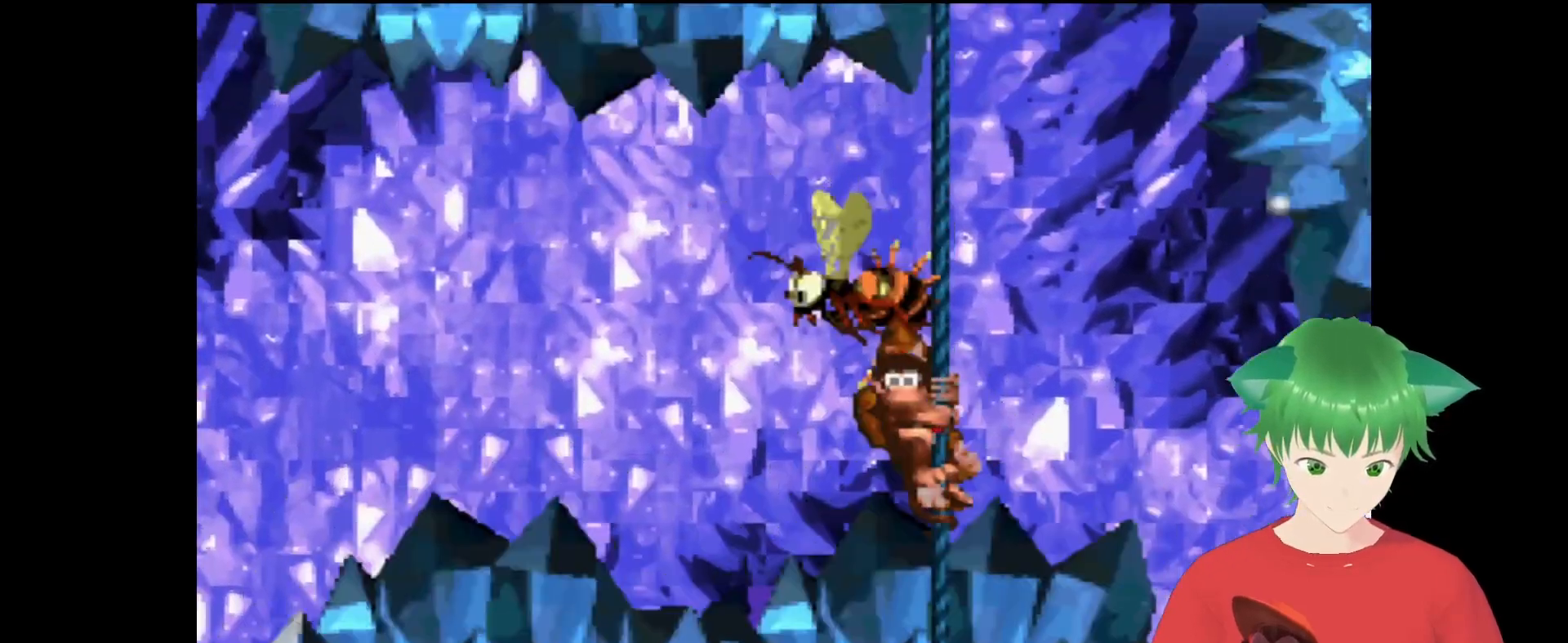
{"buttons": ["Y", "DPAD_RIGHT"], "events": []}
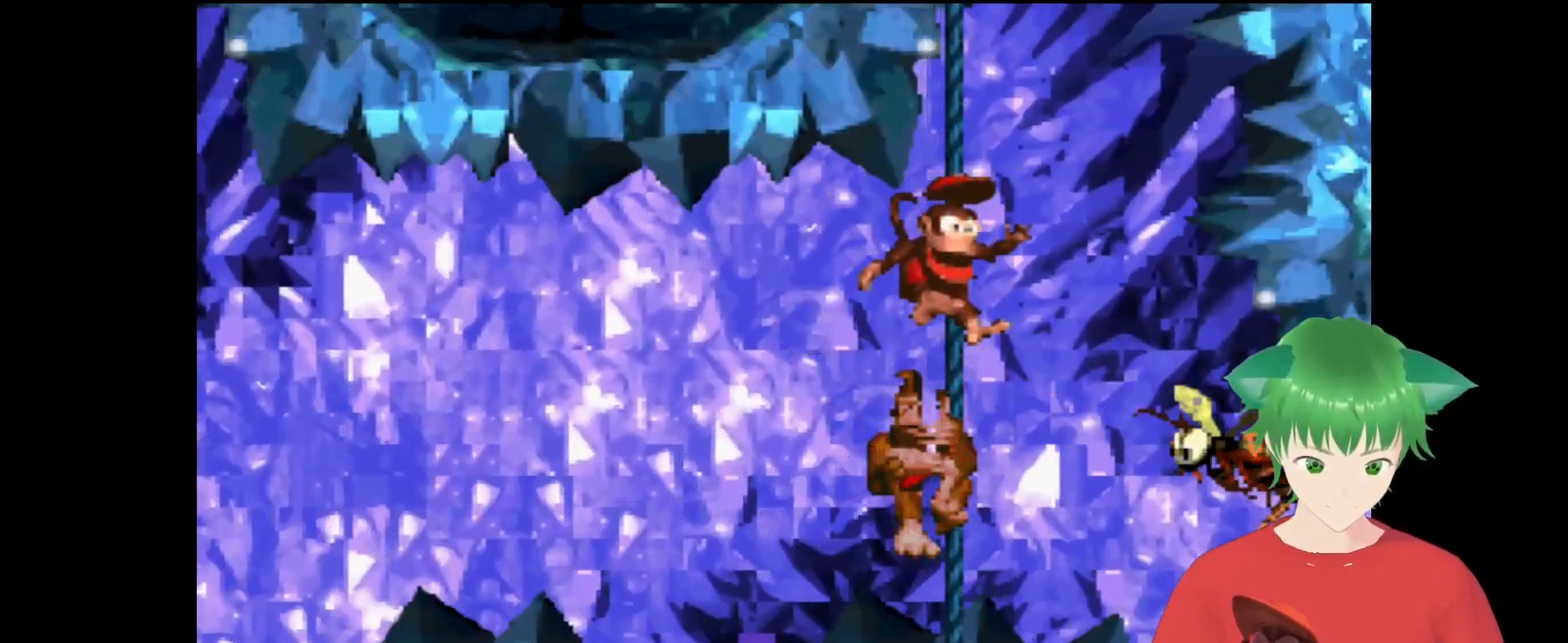
{"buttons": ["Y"], "events": [[33, "DPAD_RIGHT", "up"]]}
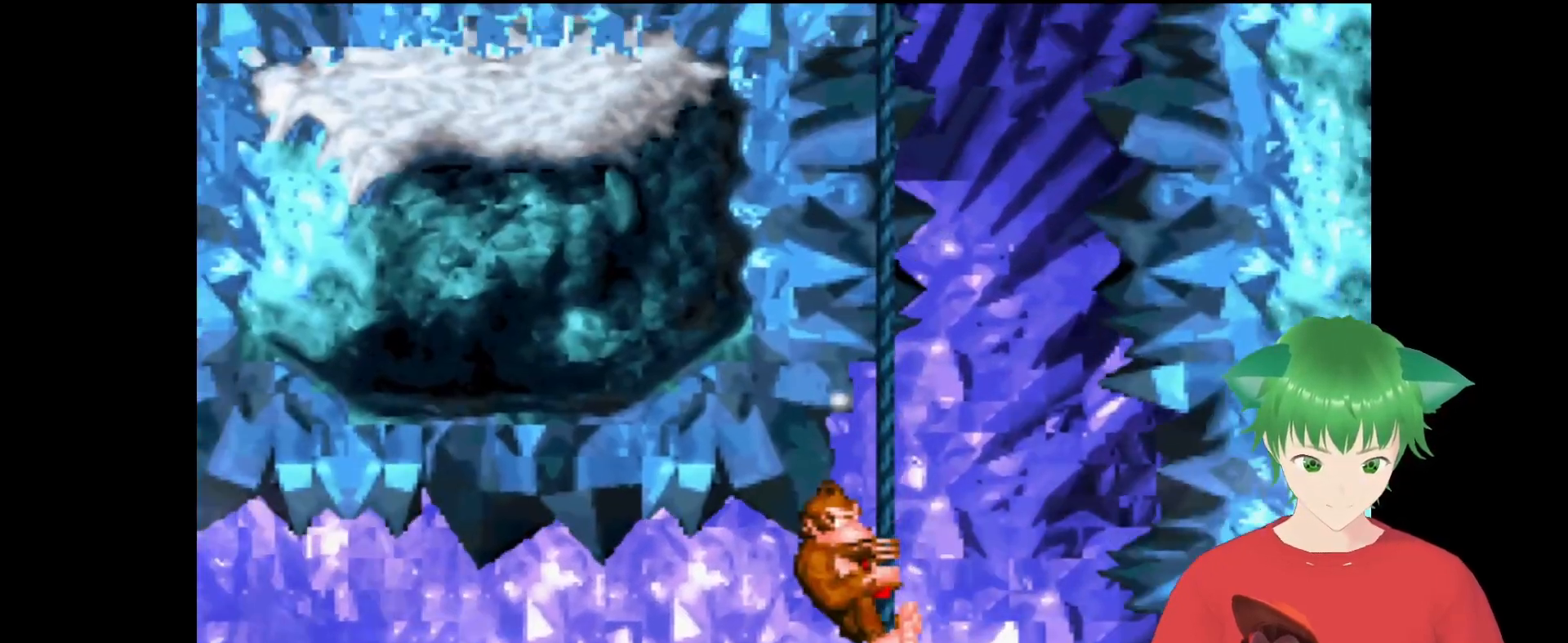
{"buttons": ["Y"], "events": []}
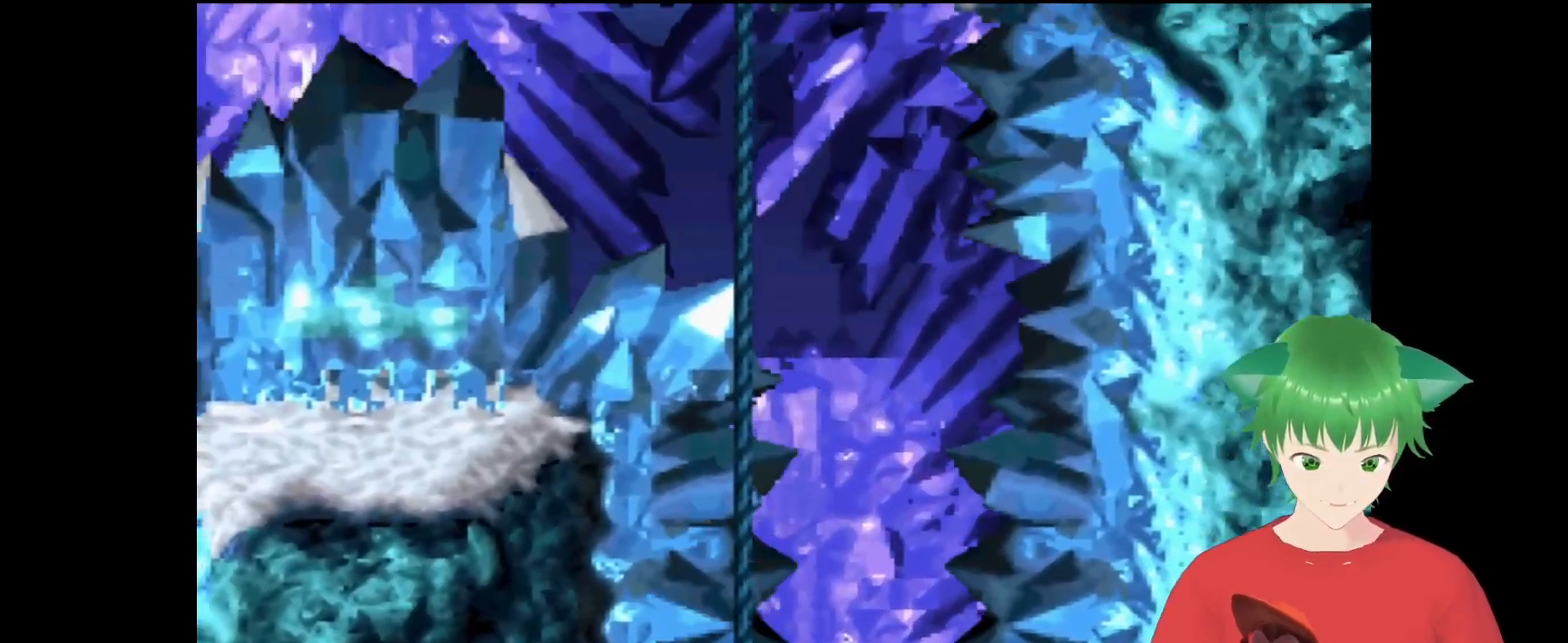
{"buttons": ["B", "Y", "DPAD_LEFT"], "events": [[400, "DPAD_LEFT", "down"], [467, "B", "down"]]}
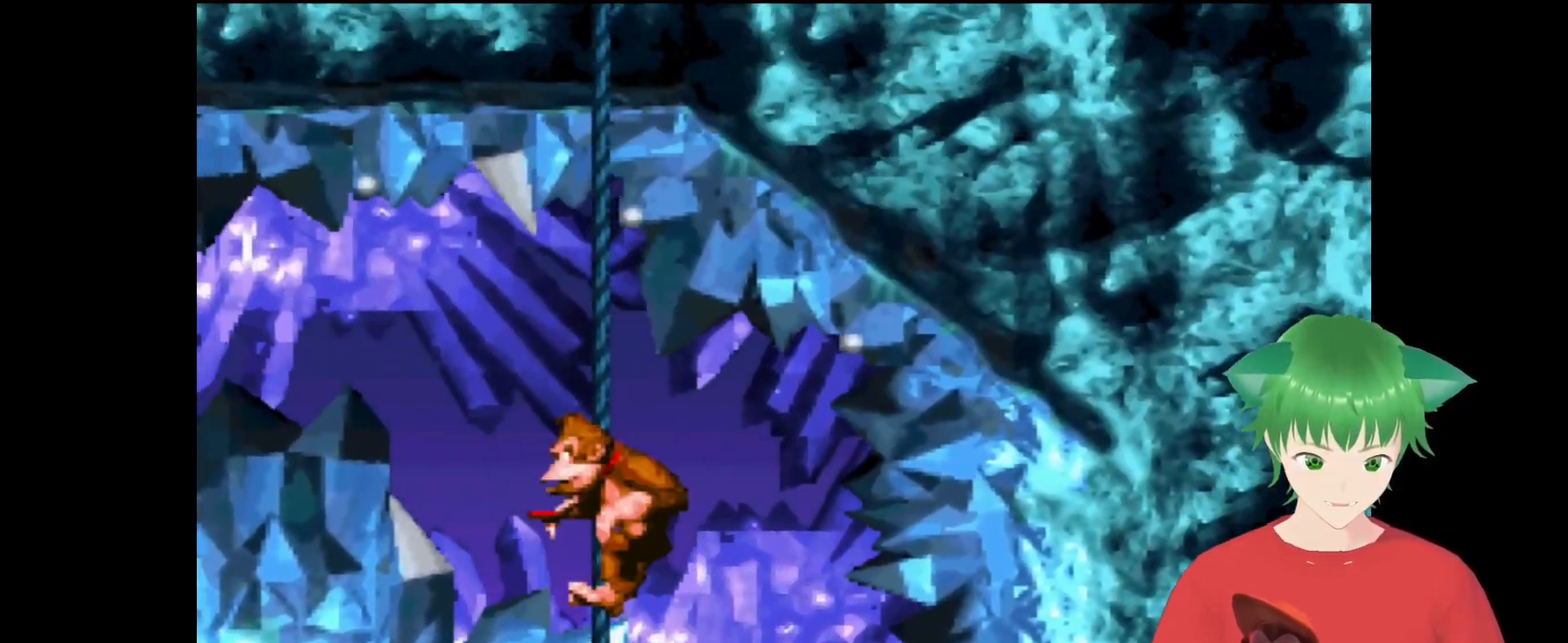
{"buttons": ["Y"], "events": [[300, "B", "up"], [400, "DPAD_LEFT", "up"]]}
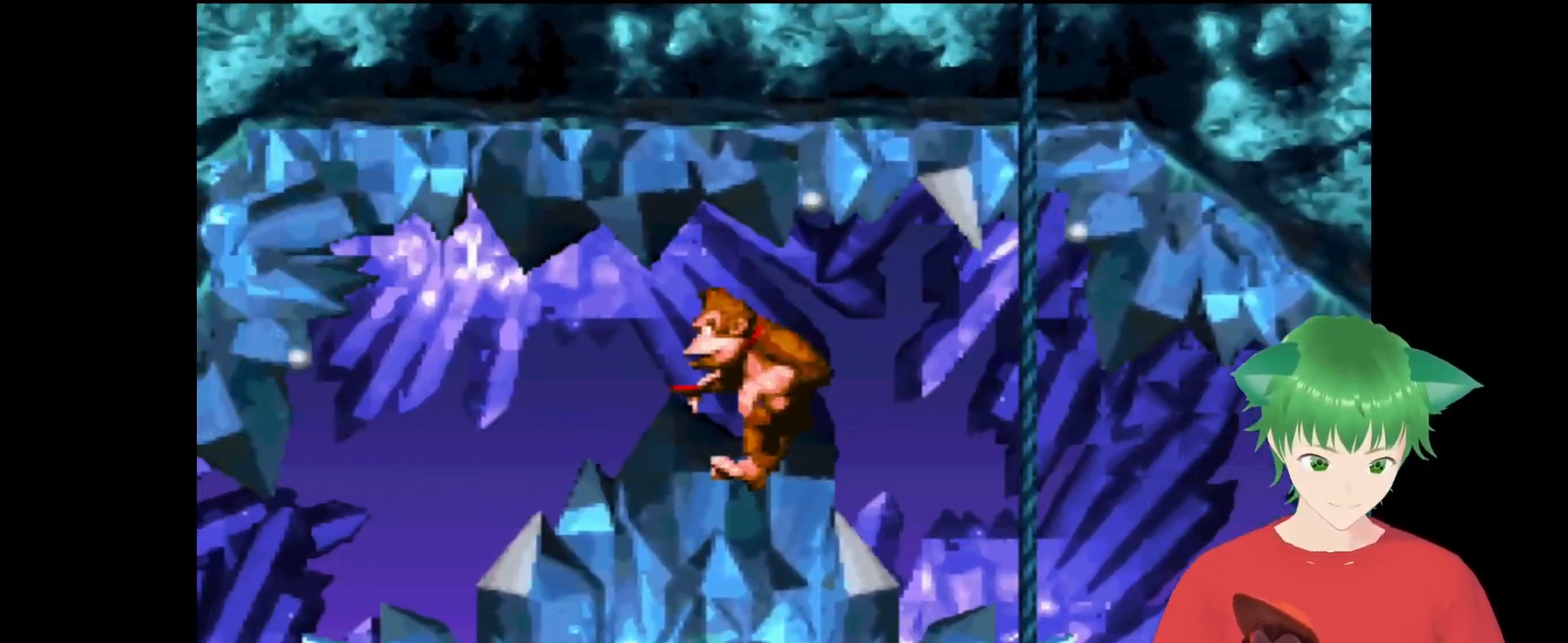
{"buttons": ["Y", "DPAD_LEFT"], "events": [[233, "DPAD_RIGHT", "down"], [333, "DPAD_RIGHT", "up"], [500, "DPAD_LEFT", "down"]]}
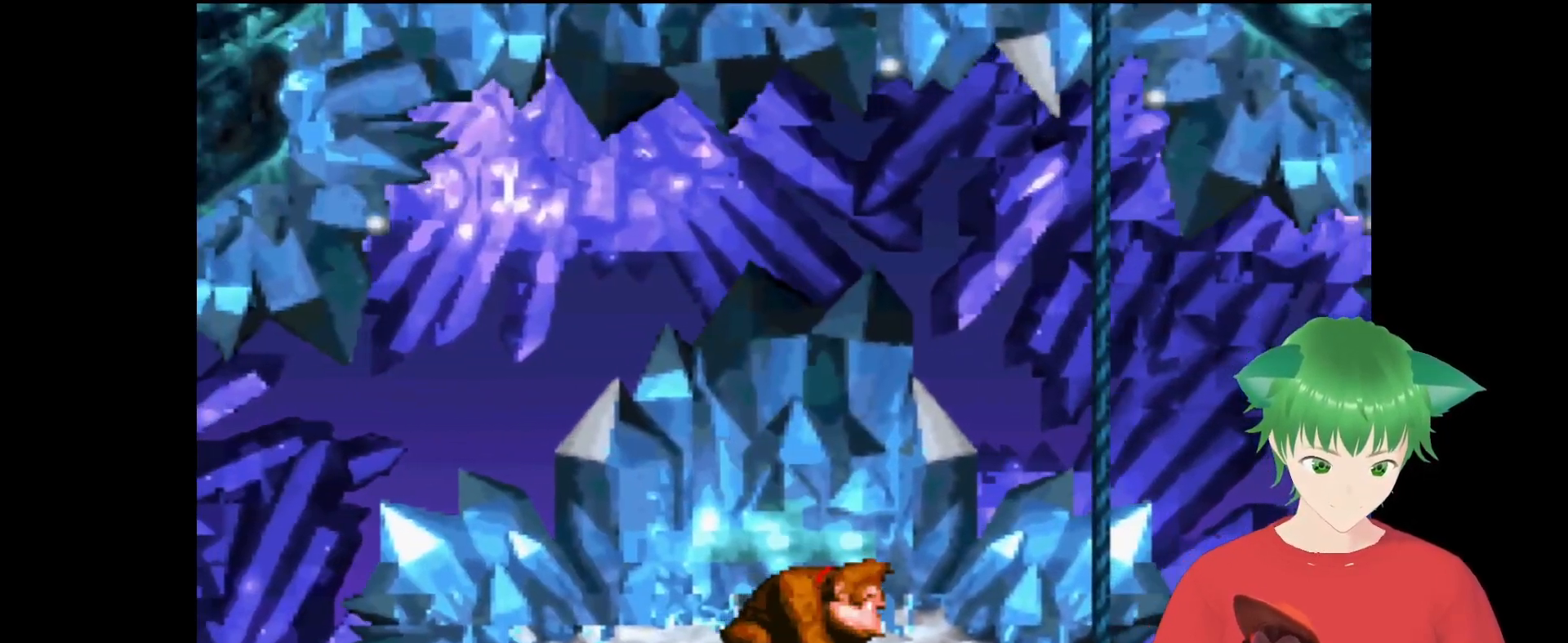
{"buttons": ["B", "Y", "DPAD_LEFT"], "events": [[133, "DPAD_LEFT", "up"], [233, "DPAD_LEFT", "down"], [400, "B", "down"]]}
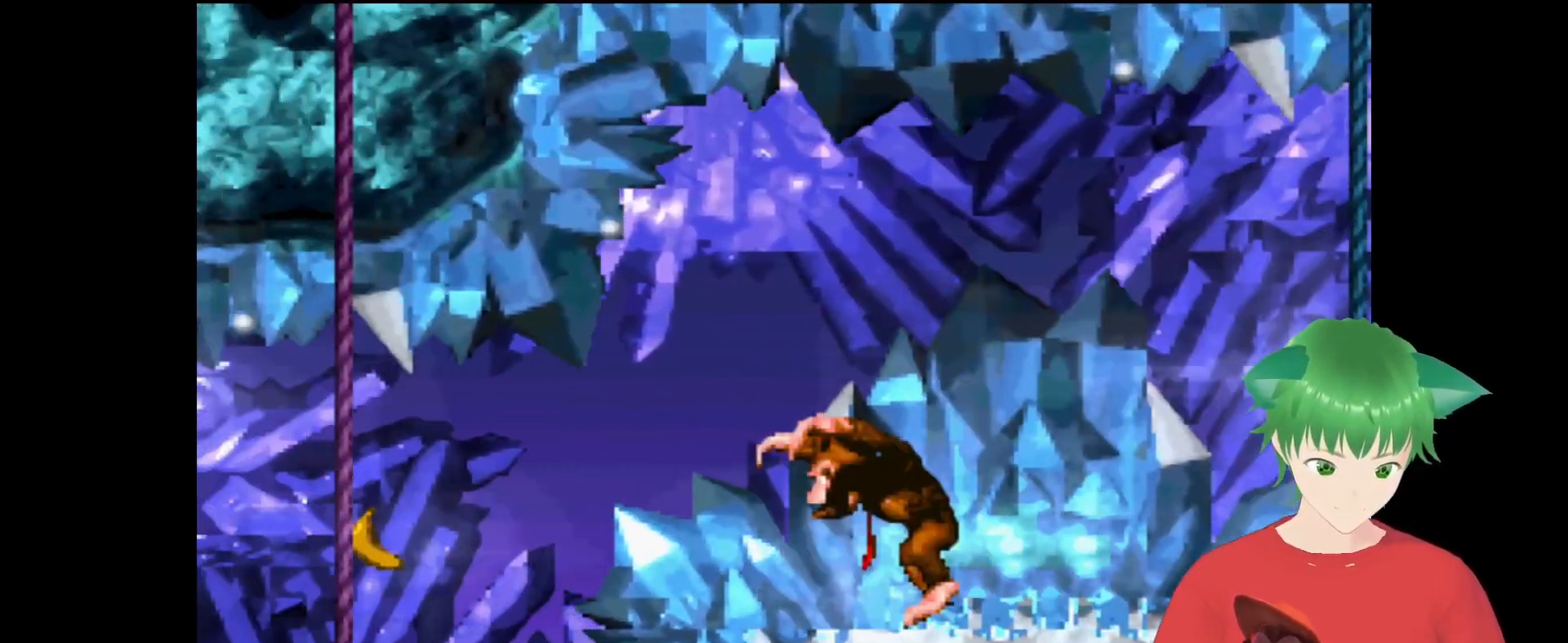
{"buttons": ["B", "Y", "DPAD_LEFT"], "events": []}
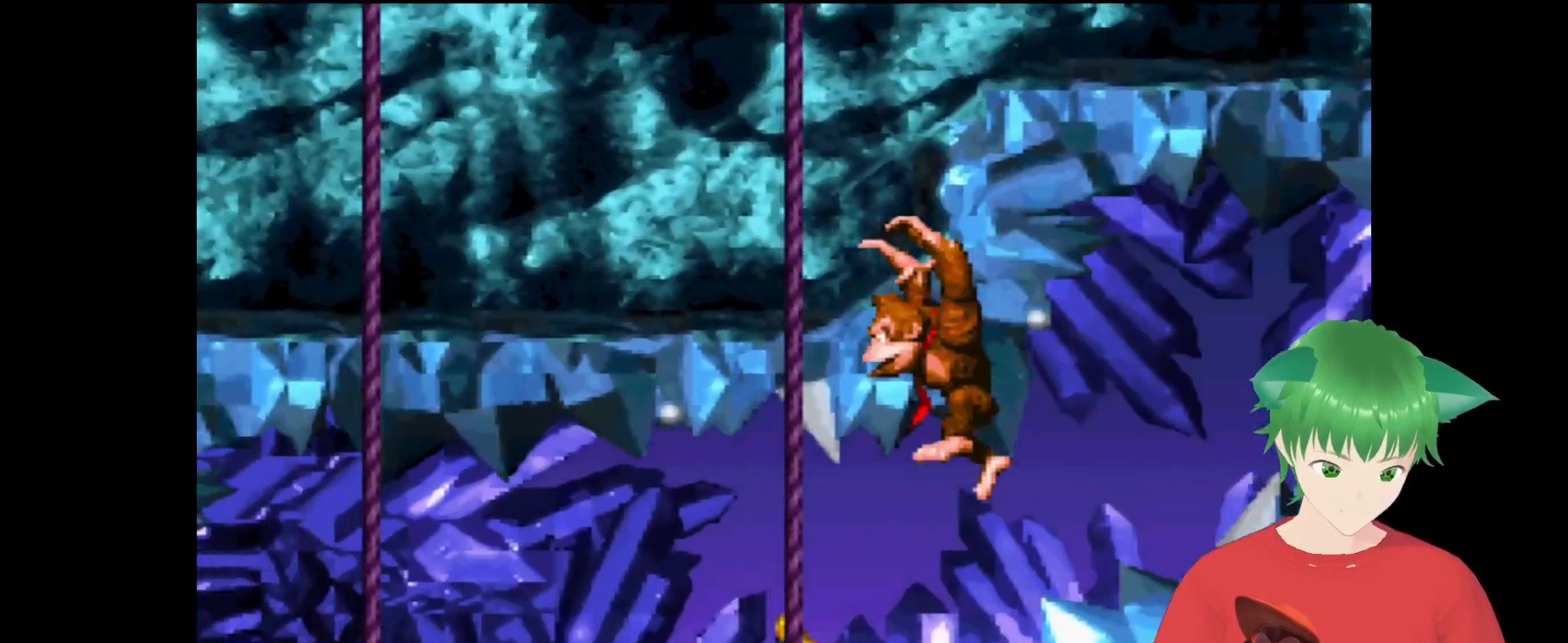
{"buttons": ["B", "Y", "DPAD_UP", "DPAD_LEFT"], "events": [[33, "B", "up"], [267, "B", "down"], [400, "DPAD_UP", "down"]]}
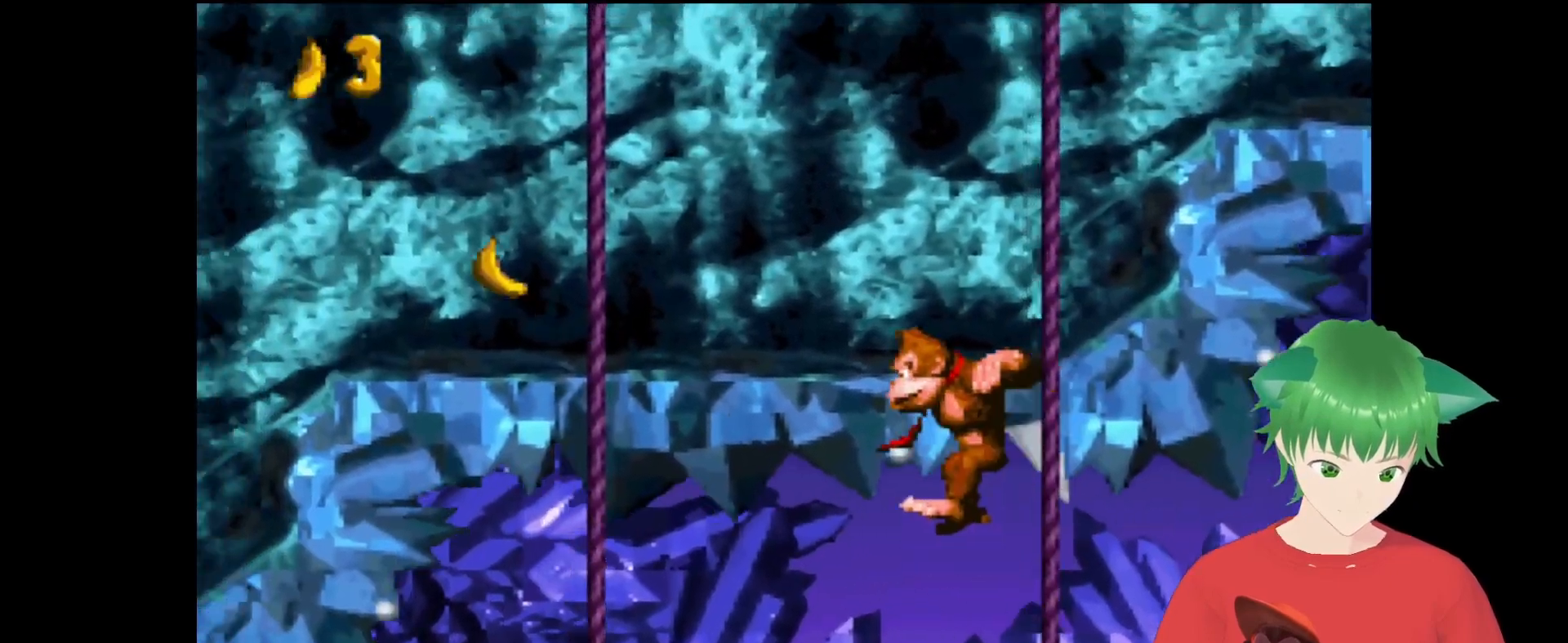
{"buttons": ["Y", "DPAD_LEFT"], "events": [[133, "DPAD_UP", "up"], [200, "B", "up"]]}
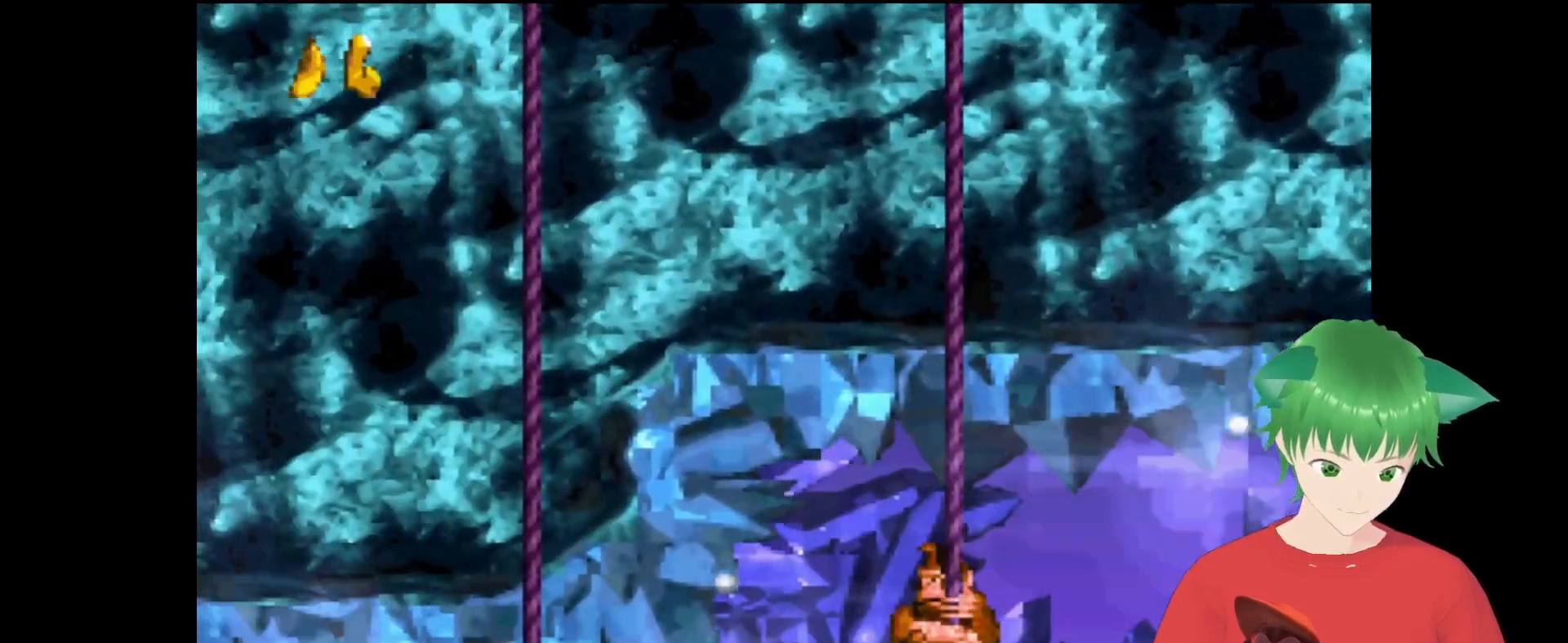
{"buttons": ["Y", "DPAD_UP", "DPAD_LEFT"], "events": [[33, "B", "down"], [167, "DPAD_UP", "down"], [433, "B", "up"]]}
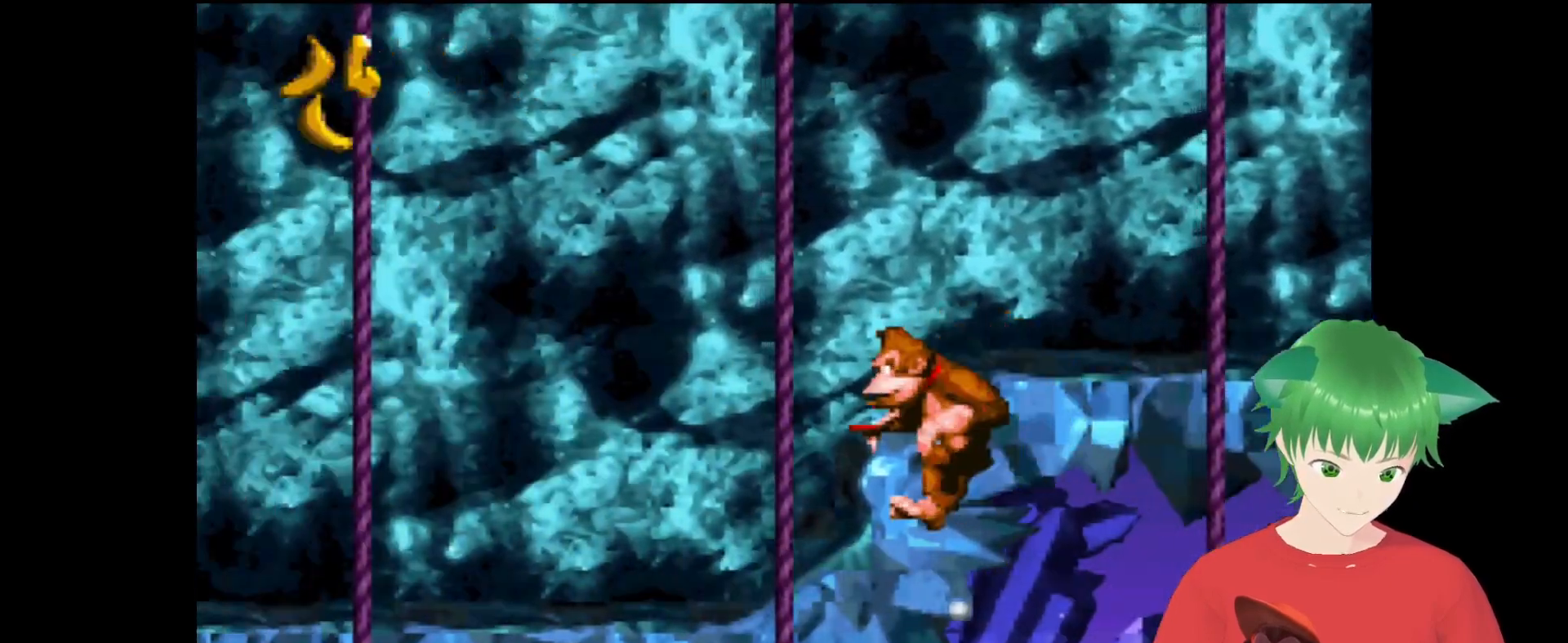
{"buttons": ["B", "Y", "DPAD_UP", "DPAD_LEFT"], "events": [[400, "B", "down"]]}
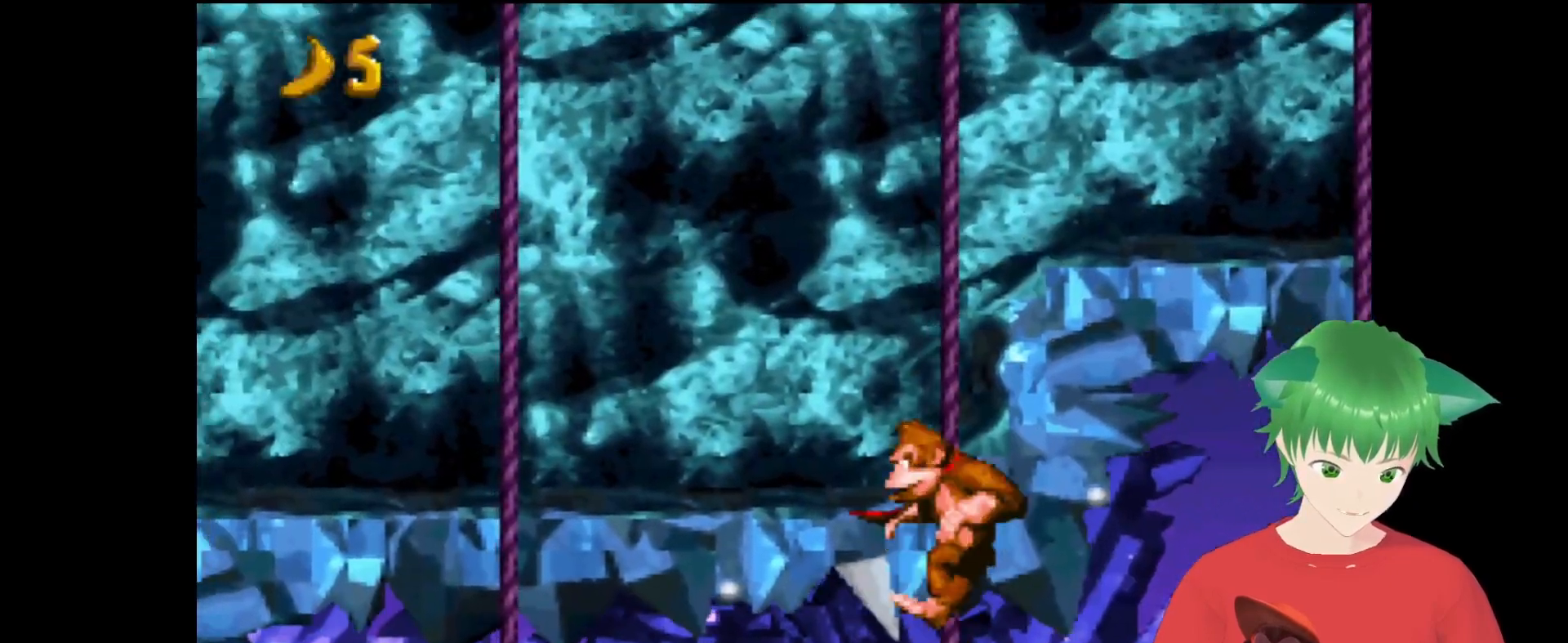
{"buttons": ["Y", "DPAD_UP", "DPAD_LEFT"], "events": [[400, "B", "up"]]}
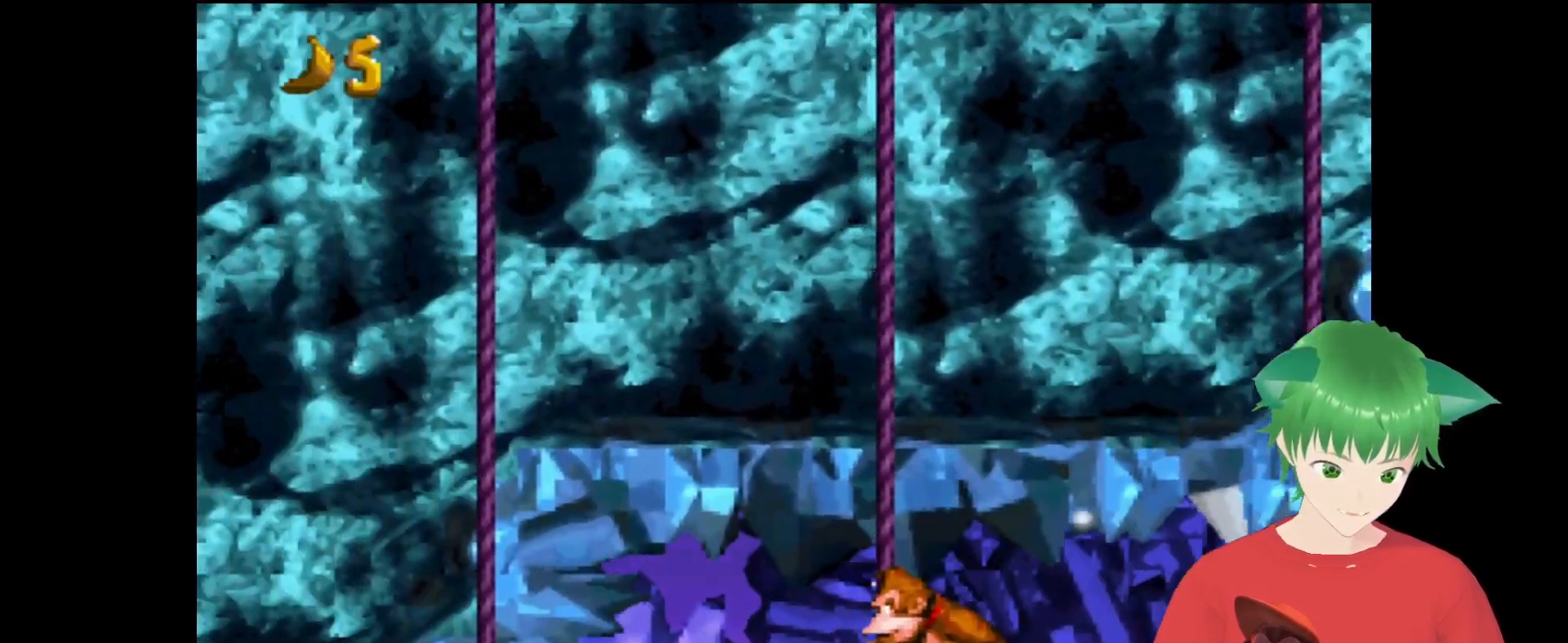
{"buttons": ["B", "Y", "DPAD_UP", "DPAD_LEFT"], "events": [[100, "B", "down"]]}
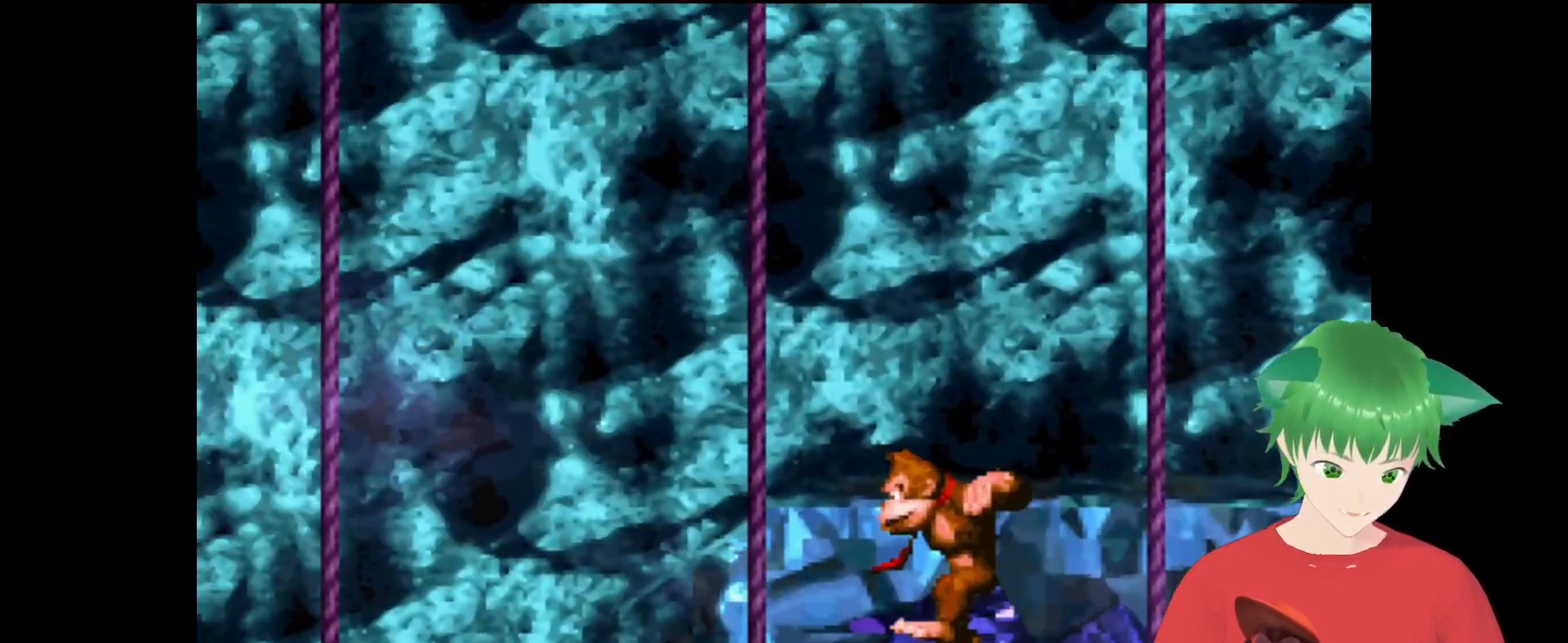
{"buttons": ["Y", "DPAD_UP", "DPAD_LEFT"], "events": [[67, "B", "up"], [133, "DPAD_UP", "up"], [233, "DPAD_LEFT", "up"], [300, "DPAD_UP", "down"], [367, "DPAD_LEFT", "down"], [400, "DPAD_UP", "up"], [433, "DPAD_UP", "down"]]}
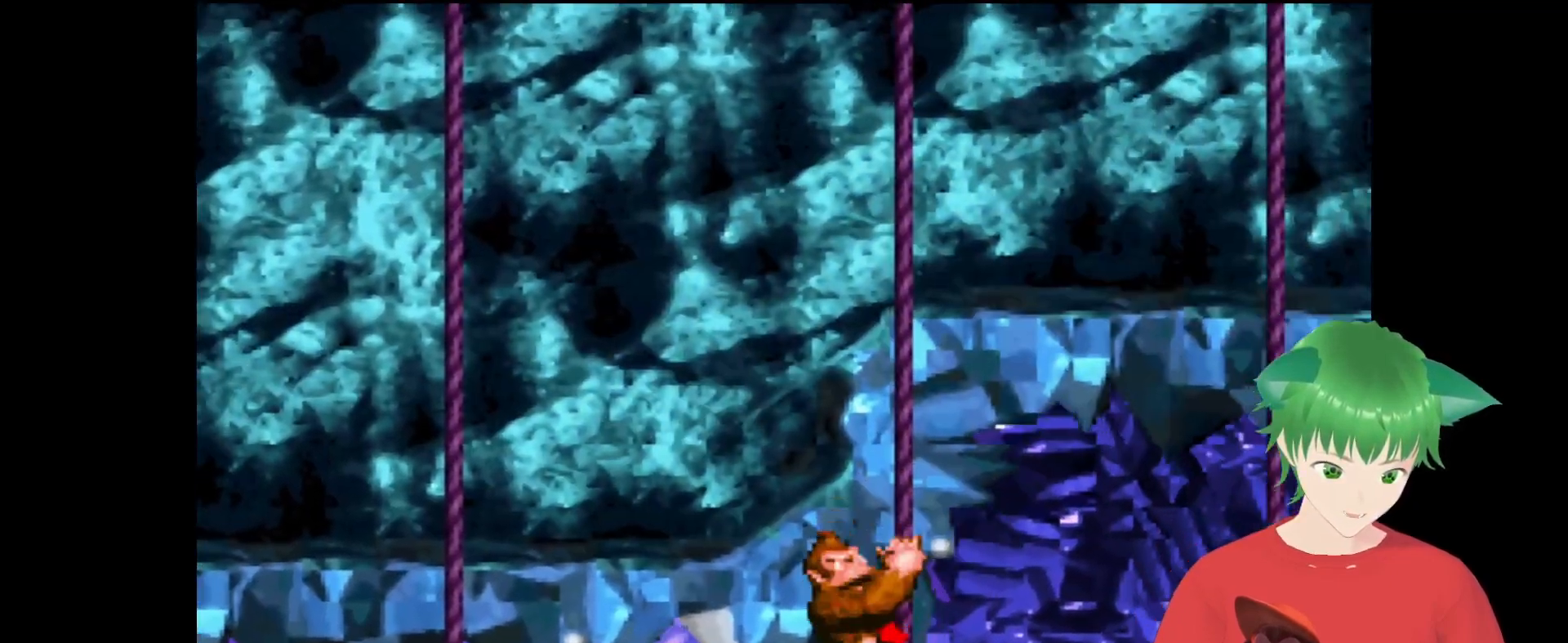
{"buttons": ["Y", "DPAD_UP", "DPAD_LEFT"], "events": [[133, "B", "down"], [500, "B", "up"]]}
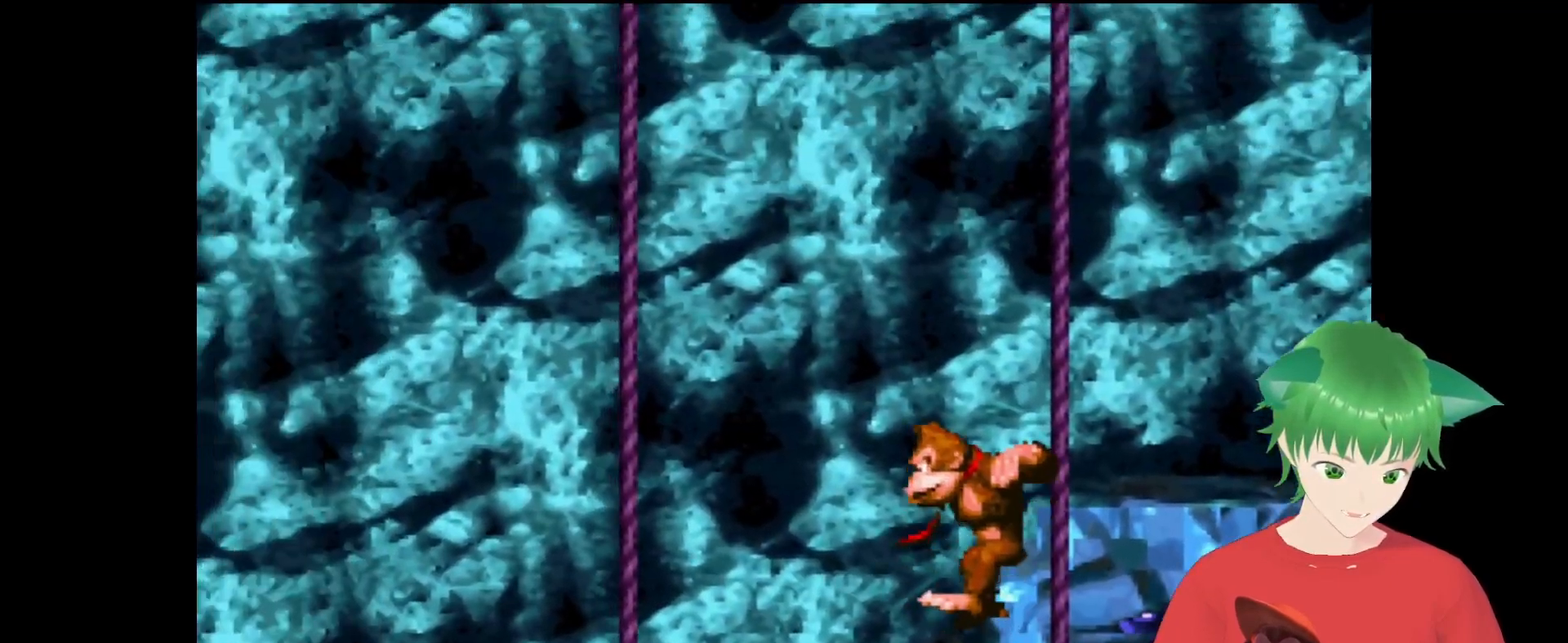
{"buttons": ["B", "Y", "DPAD_UP", "DPAD_LEFT"], "events": [[367, "B", "down"]]}
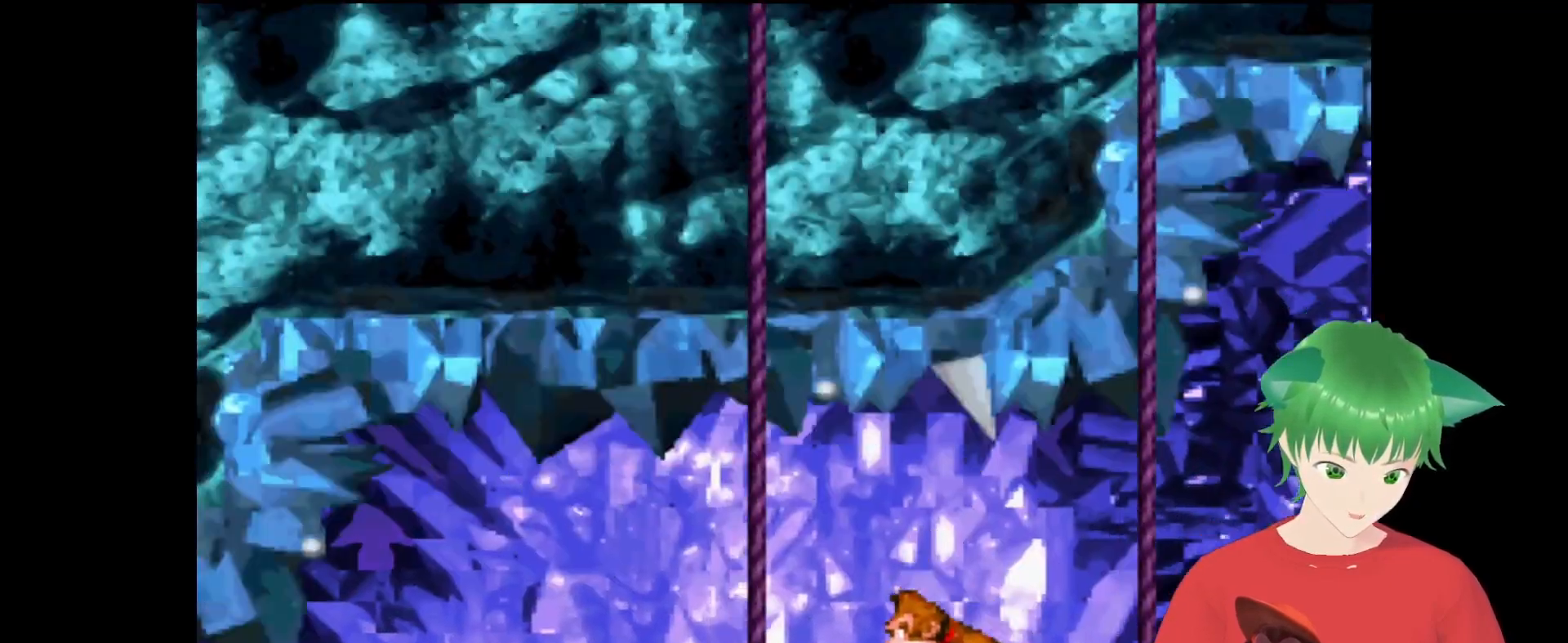
{"buttons": ["B", "Y", "DPAD_UP", "DPAD_LEFT"], "events": [[300, "B", "up"], [467, "B", "down"]]}
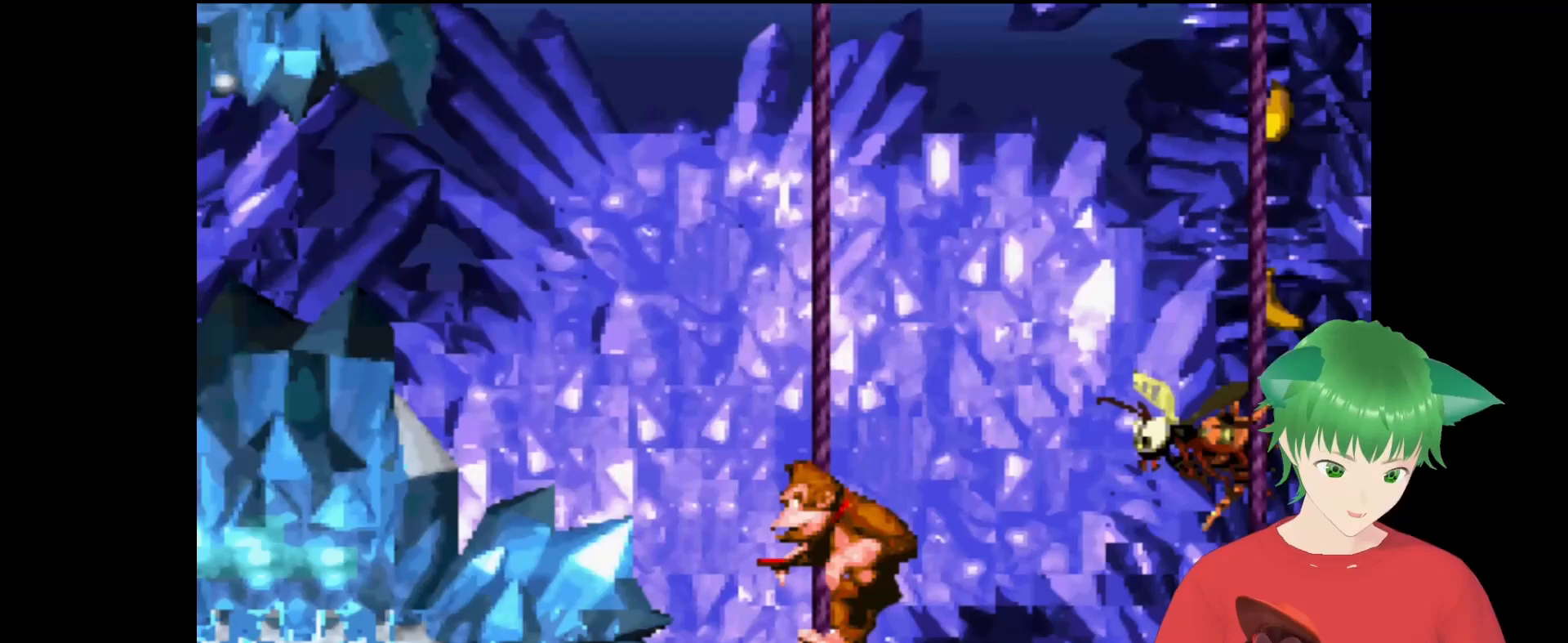
{"buttons": ["B", "Y", "DPAD_UP", "DPAD_LEFT"], "events": []}
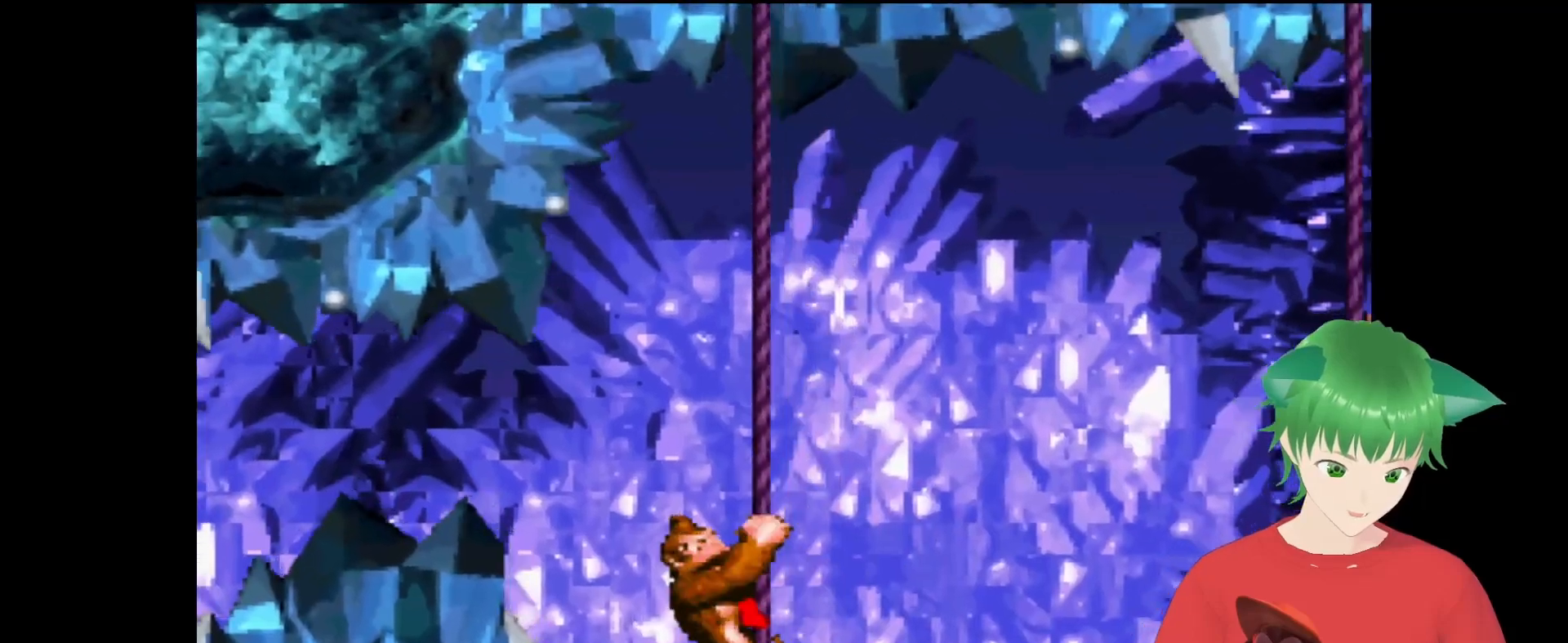
{"buttons": ["Y", "DPAD_UP", "DPAD_LEFT"], "events": [[67, "B", "up"], [167, "B", "down"], [400, "B", "up"]]}